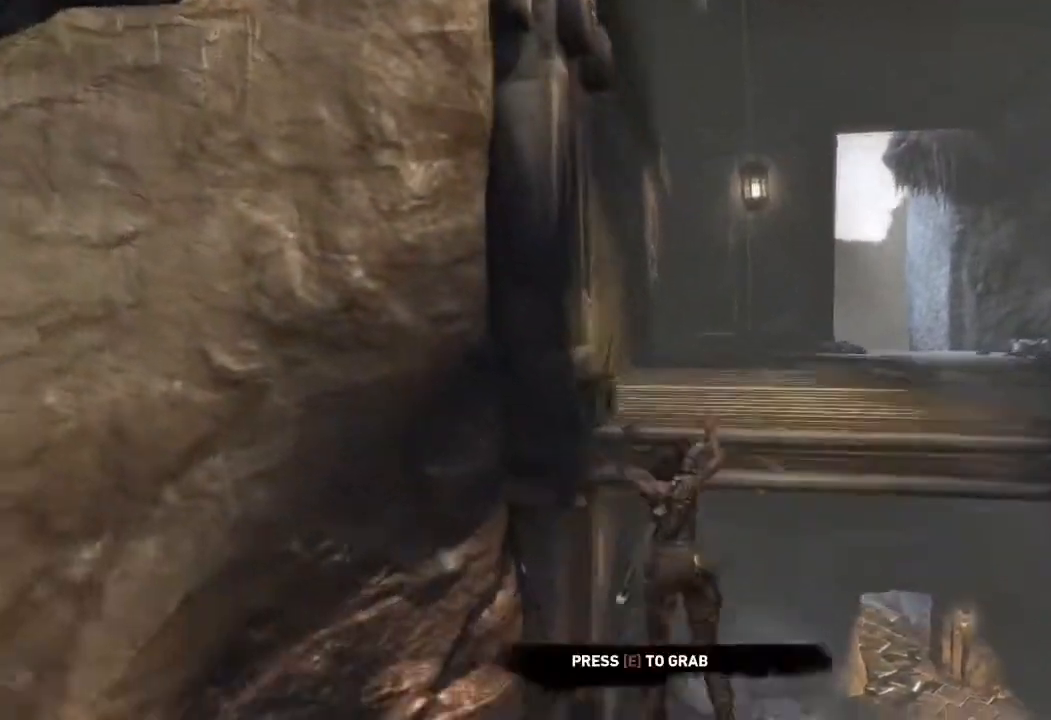
Gameplay with keyboard and mouse; each line is a JSON object with the keys and mouse buttons held at the frame after it. "events" lists presses ("down") and releases ("up") of "1", "2", "3", "4", "a", "c", "d", "e", "f", "q", "r", "s", "space", "w", "mouse_left", "mouse_wheel" and "mouse_right" between this image and that frame as [ms after this image, input, new state], when the widget could be followed in between. "mouse_left", "mouse_wheel", "mouse_right" = the "left", "wheel", "right" buttons of the "mouse" list. No other keys are recorded. "wheel" means that the mouse wheel is clicked or scrolled. Mouse movement is not recorded.
{"keys": ["w"], "mouse": [], "events": [[67, "e", "up"], [150, "e", "down"], [250, "space", "down"], [283, "e", "up"], [400, "space", "up"]]}
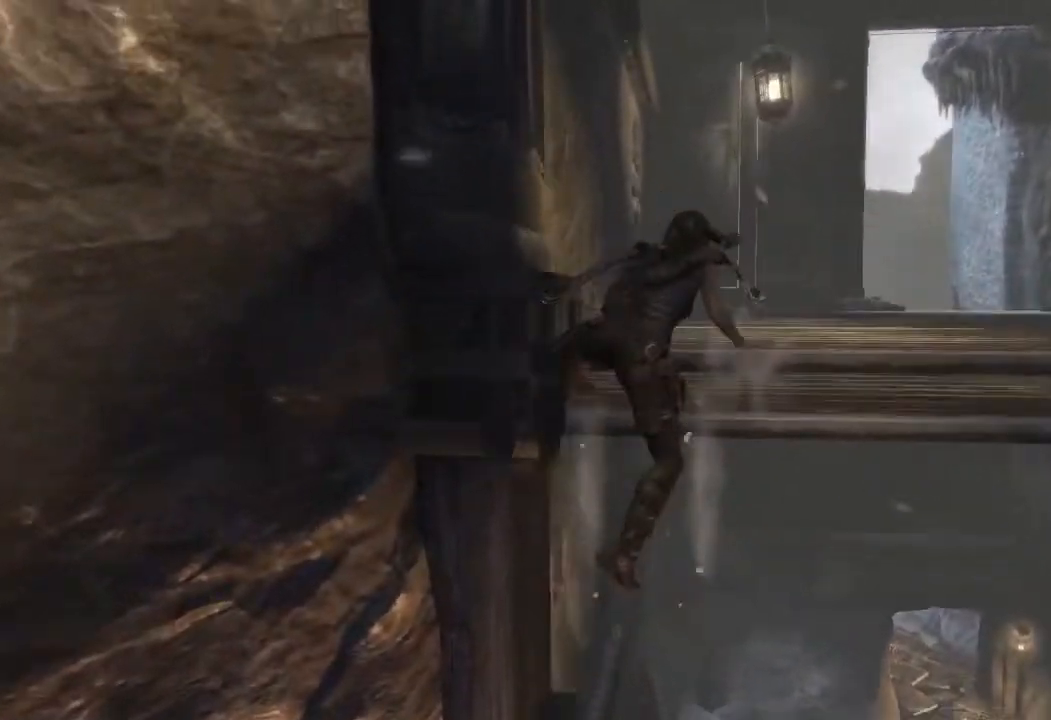
{"keys": ["w"], "mouse": [], "events": []}
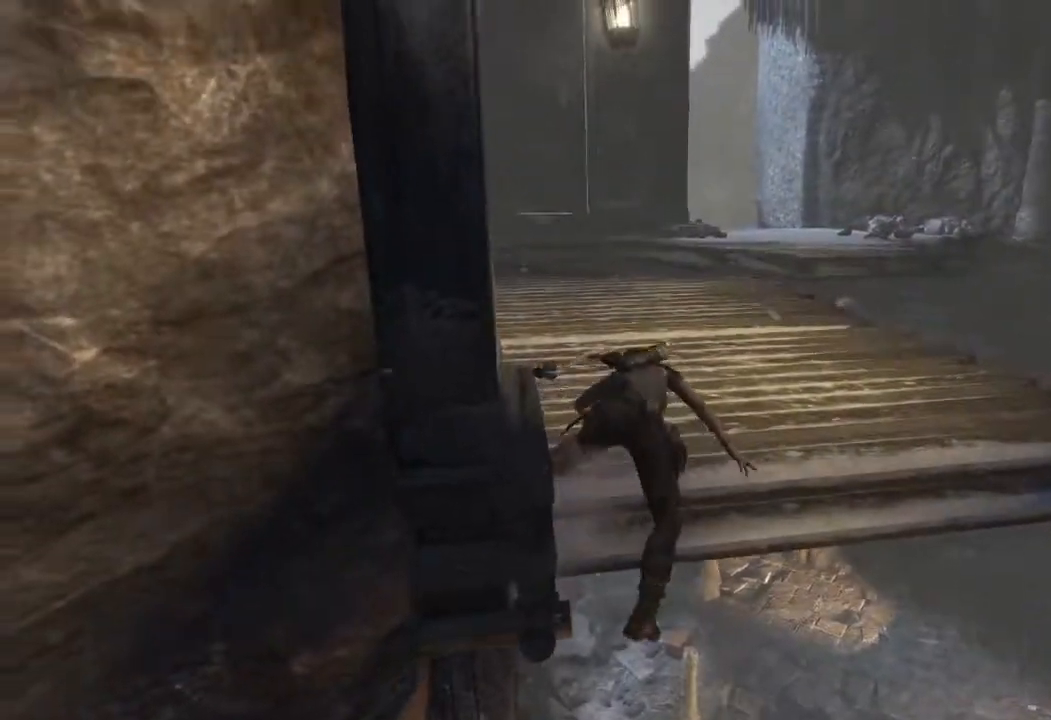
{"keys": ["w"], "mouse": [], "events": [[300, "space", "down"], [450, "space", "up"]]}
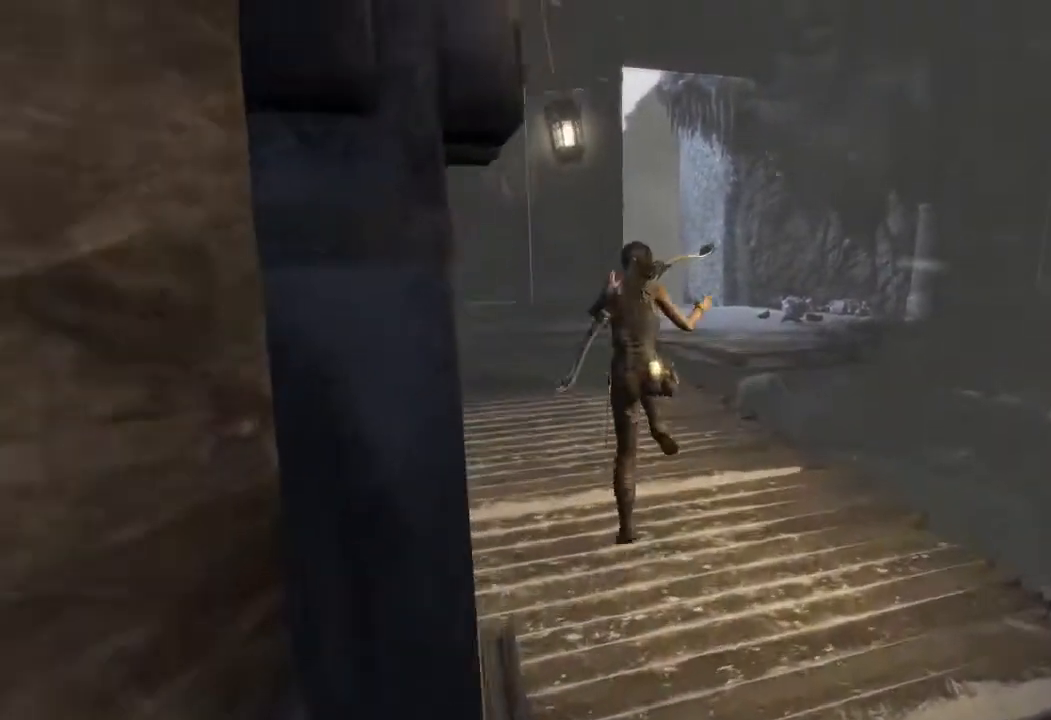
{"keys": ["w"], "mouse": [], "events": []}
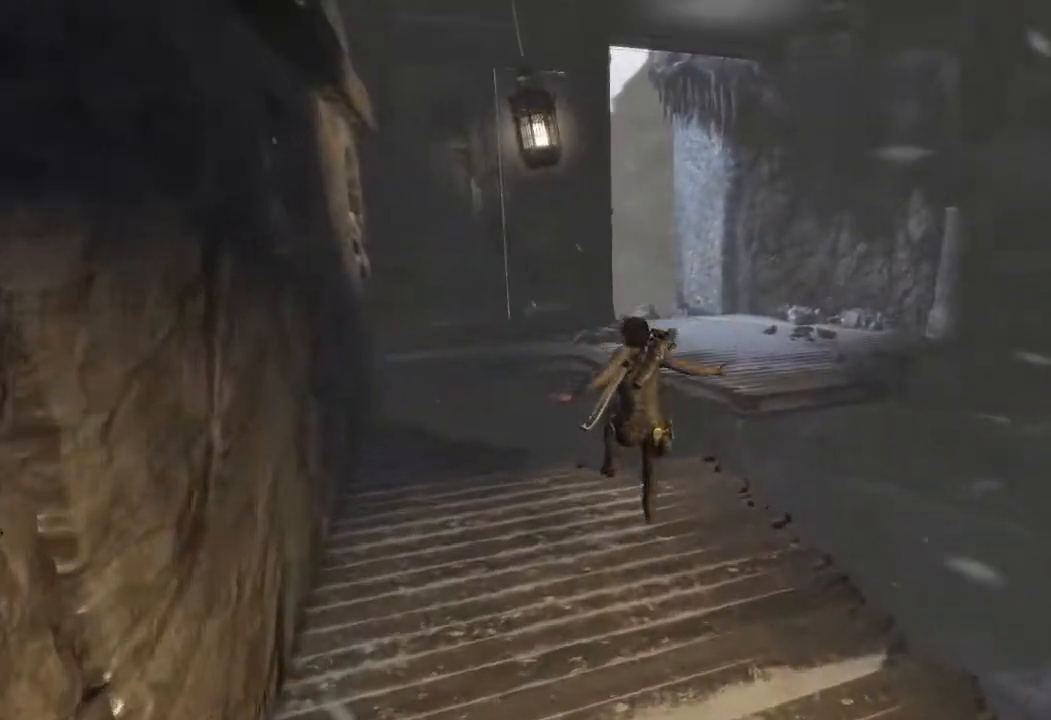
{"keys": ["w"], "mouse": ["wheel"], "events": [[433, "mouse_wheel", "down"]]}
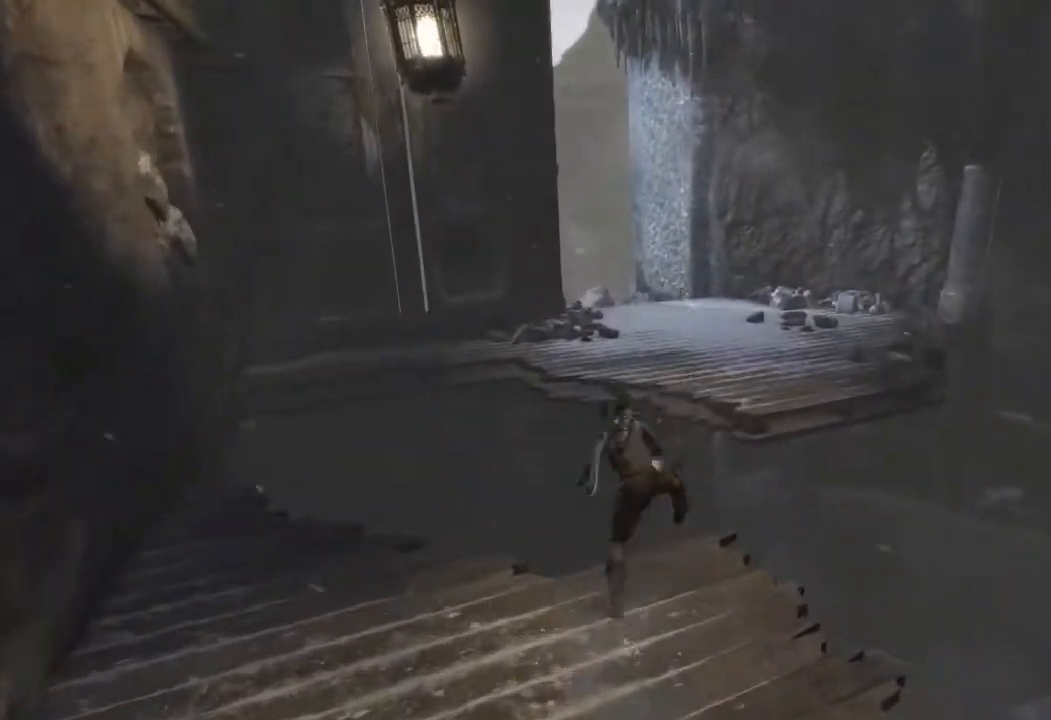
{"keys": ["w"], "mouse": [], "events": [[67, "mouse_wheel", "up"]]}
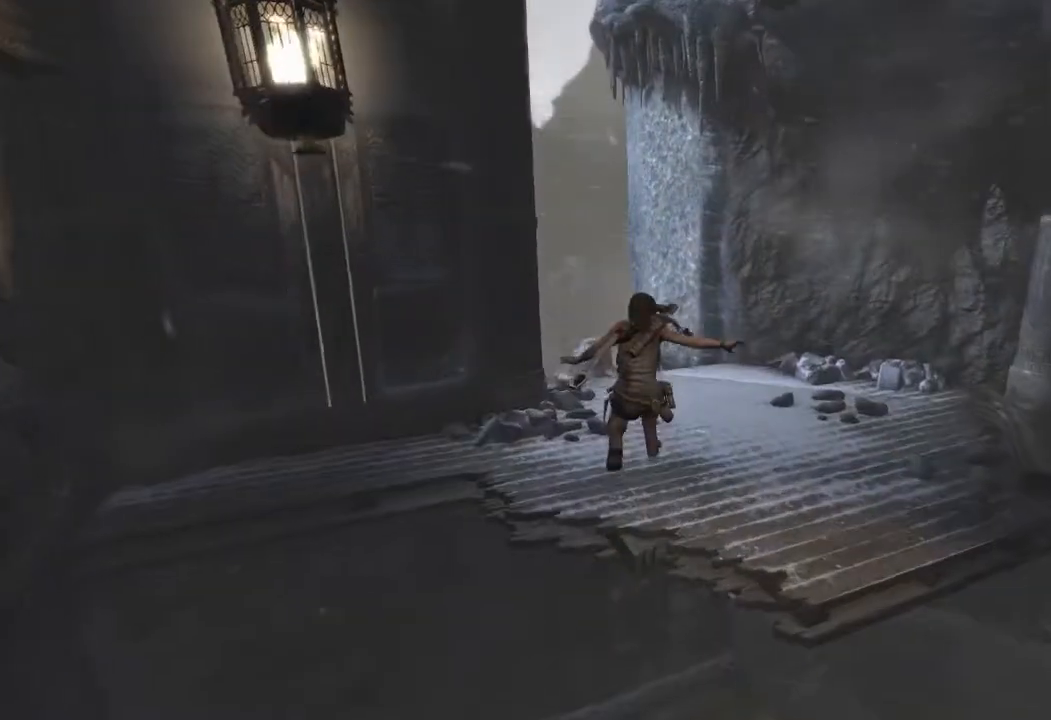
{"keys": ["w"], "mouse": [], "events": [[350, "mouse_wheel", "down"], [483, "mouse_wheel", "up"]]}
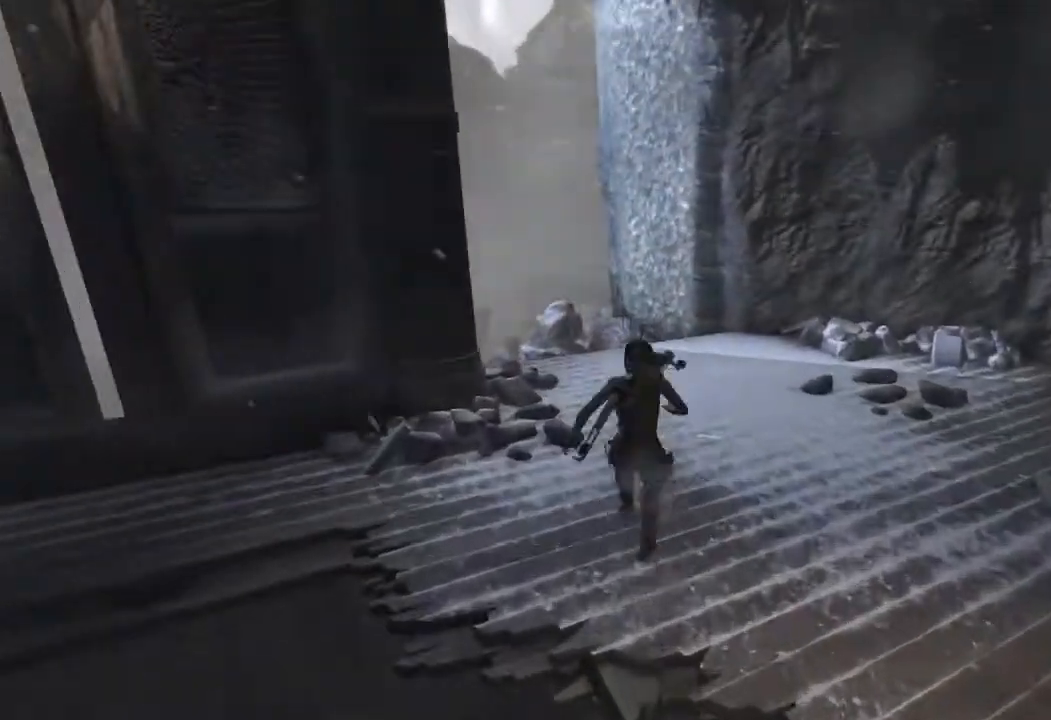
{"keys": ["w"], "mouse": []}
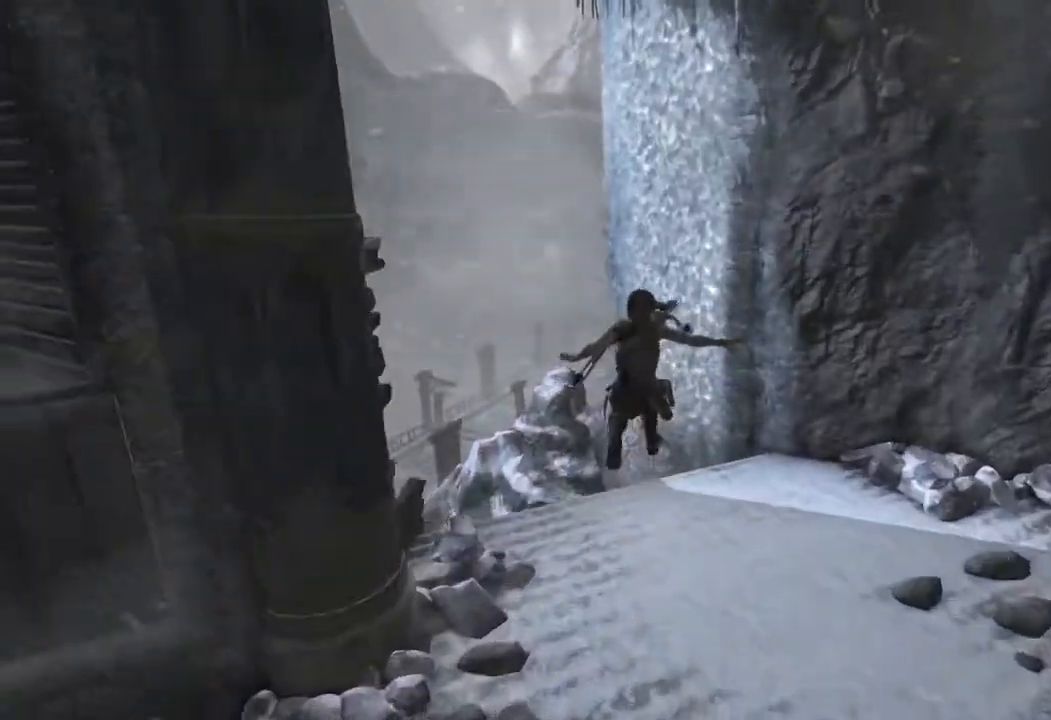
{"keys": ["space", "w"], "mouse": [], "events": [[417, "space", "down"]]}
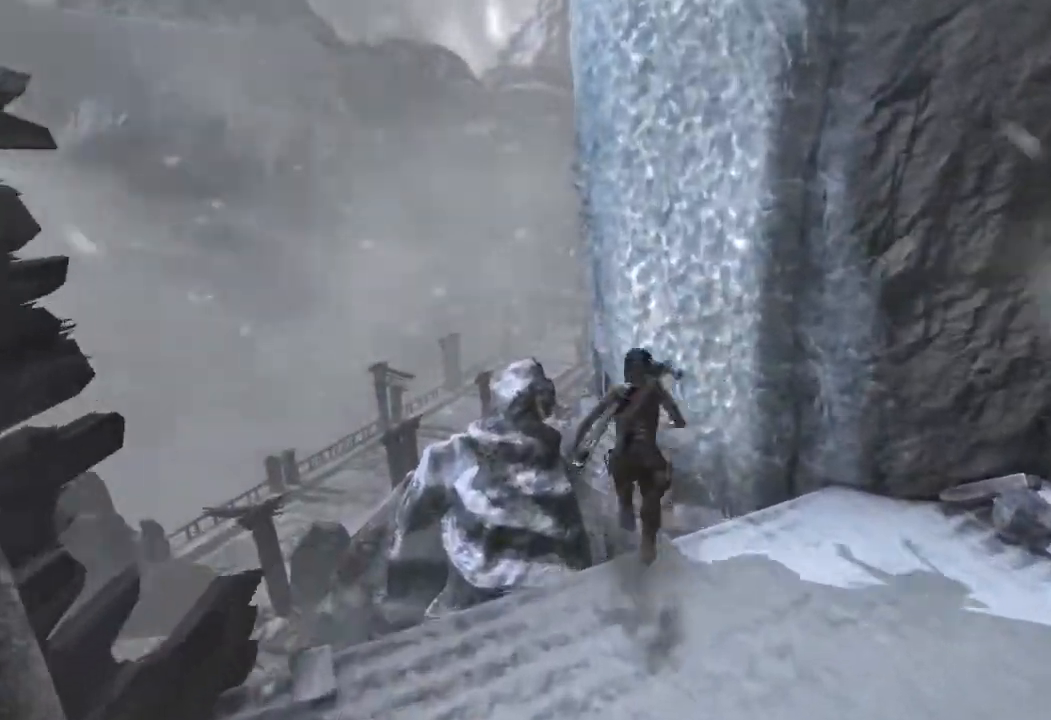
{"keys": ["e", "space", "w"], "mouse": [], "events": [[50, "space", "up"], [367, "e", "down"], [500, "space", "down"]]}
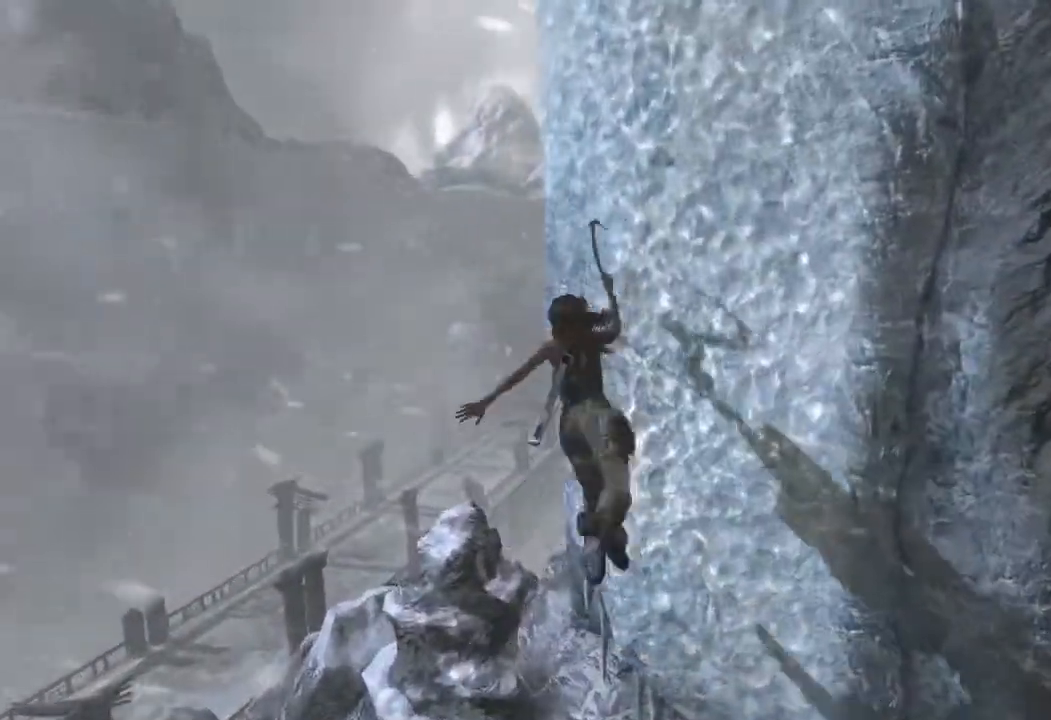
{"keys": ["w"], "mouse": [], "events": [[33, "e", "up"], [450, "space", "up"]]}
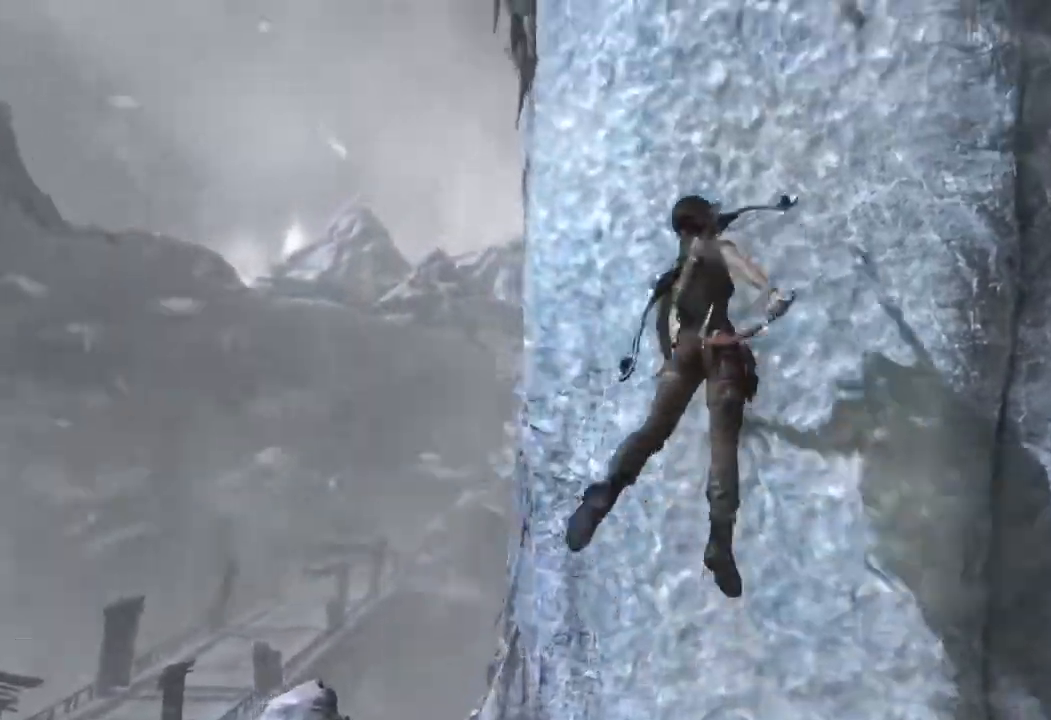
{"keys": ["a", "w"], "mouse": [], "events": [[33, "e", "down"], [100, "space", "down"], [233, "a", "down"], [233, "e", "up"], [267, "space", "up"]]}
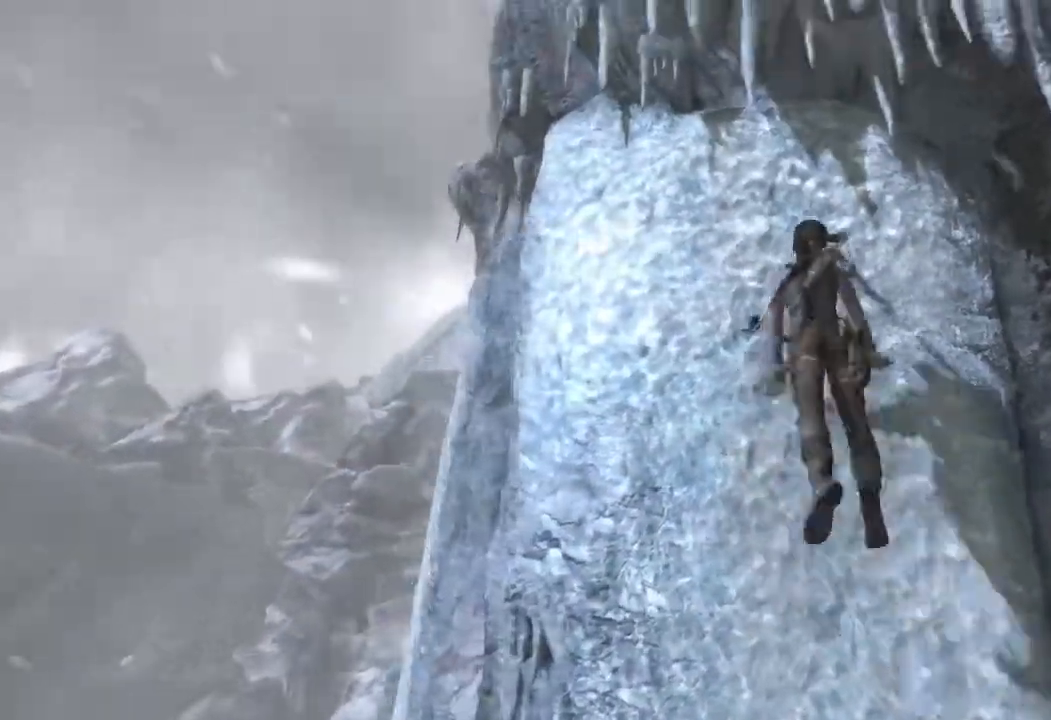
{"keys": ["a"], "mouse": [], "events": [[333, "e", "down"], [367, "w", "up"], [483, "e", "up"]]}
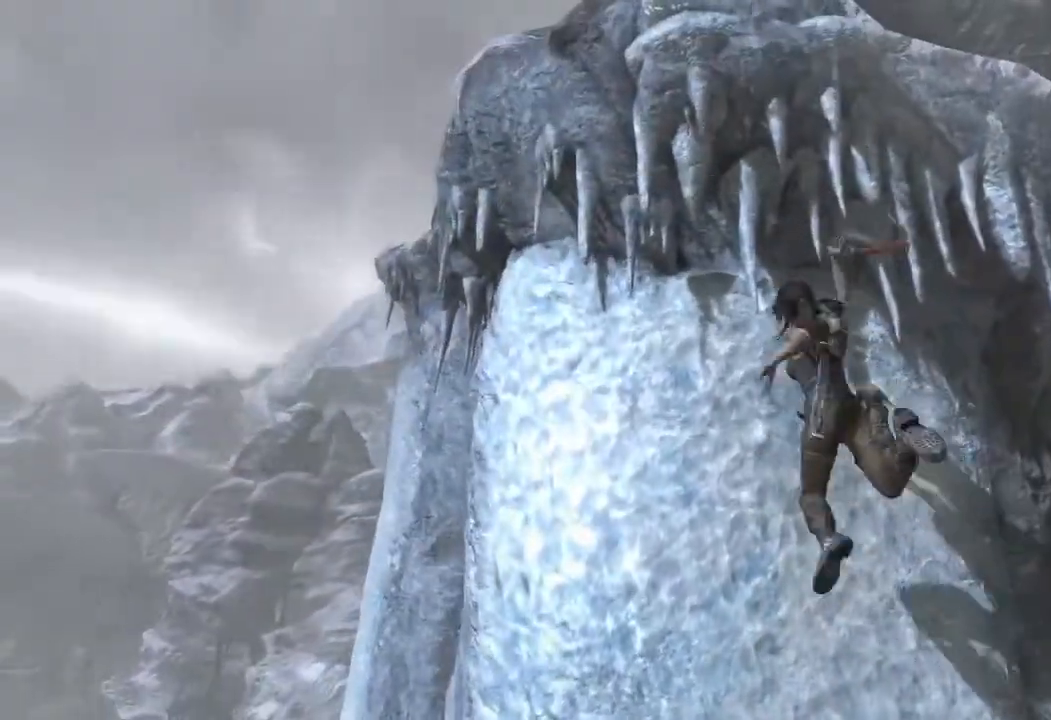
{"keys": ["a"], "mouse": [], "events": []}
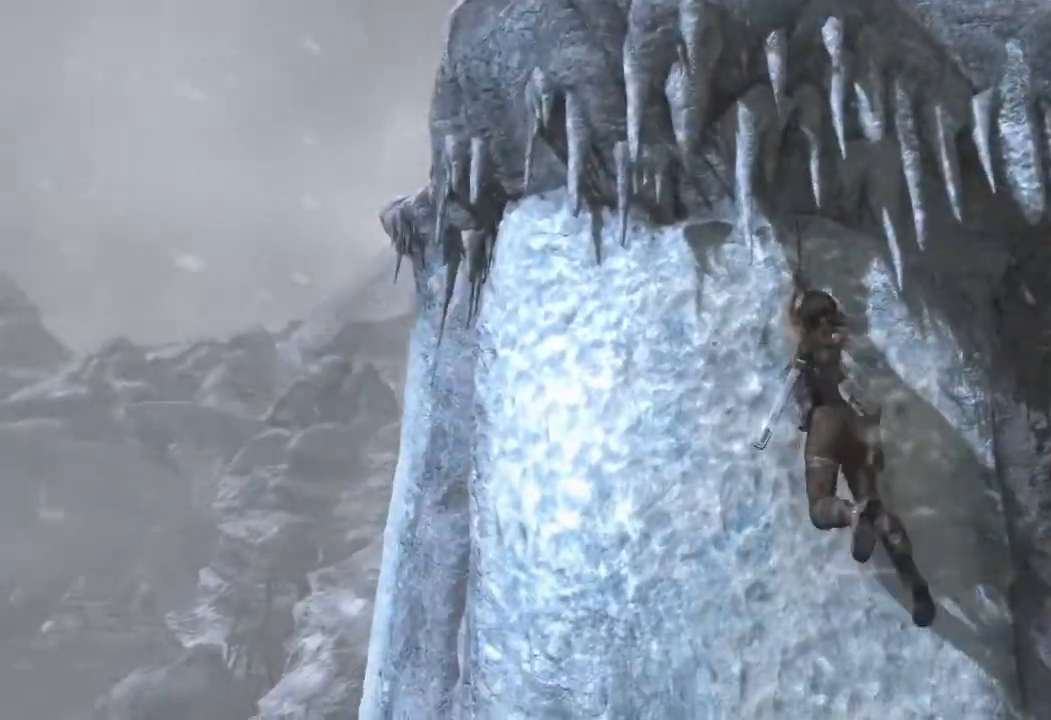
{"keys": ["a"], "mouse": [], "events": []}
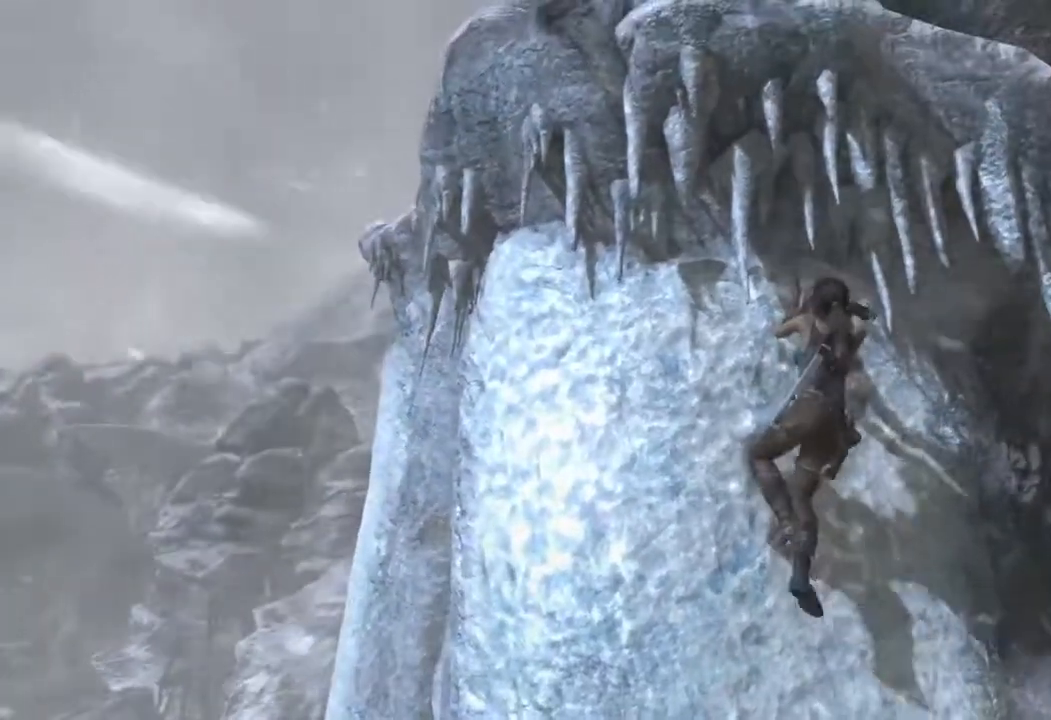
{"keys": ["a"], "mouse": [], "events": []}
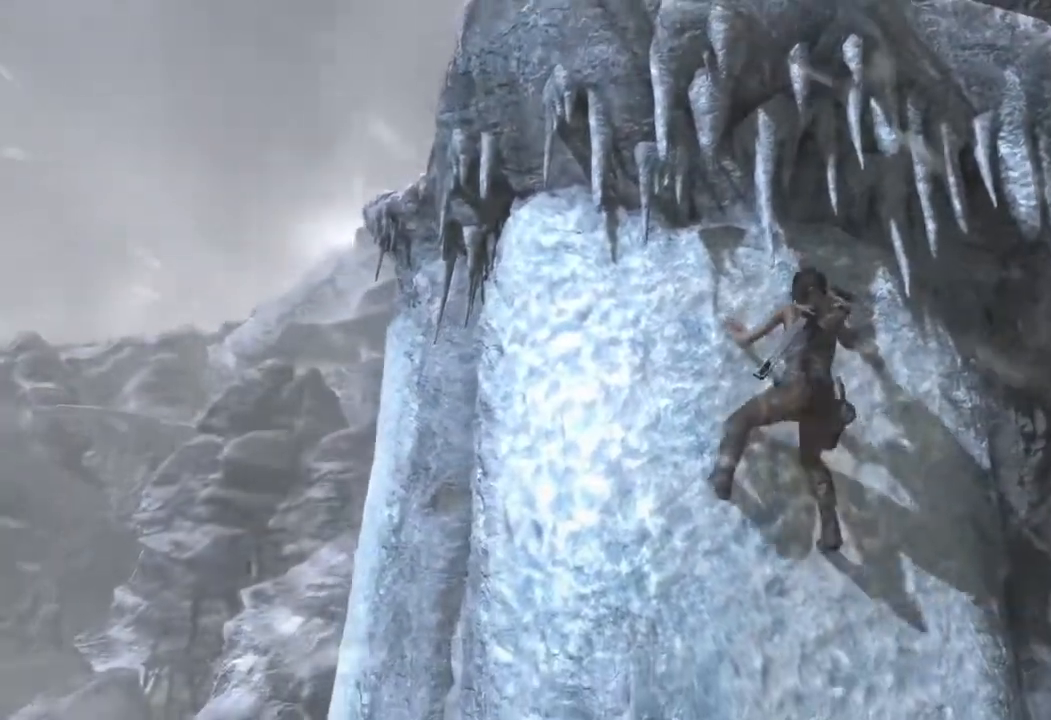
{"keys": ["a"], "mouse": [], "events": []}
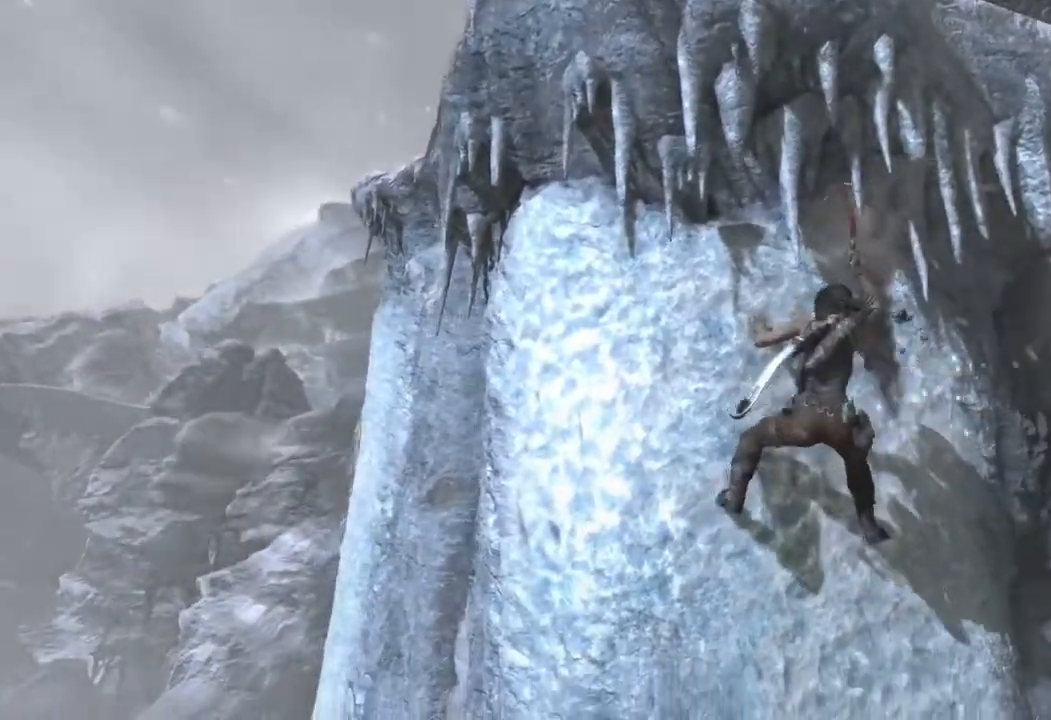
{"keys": ["a"], "mouse": [], "events": []}
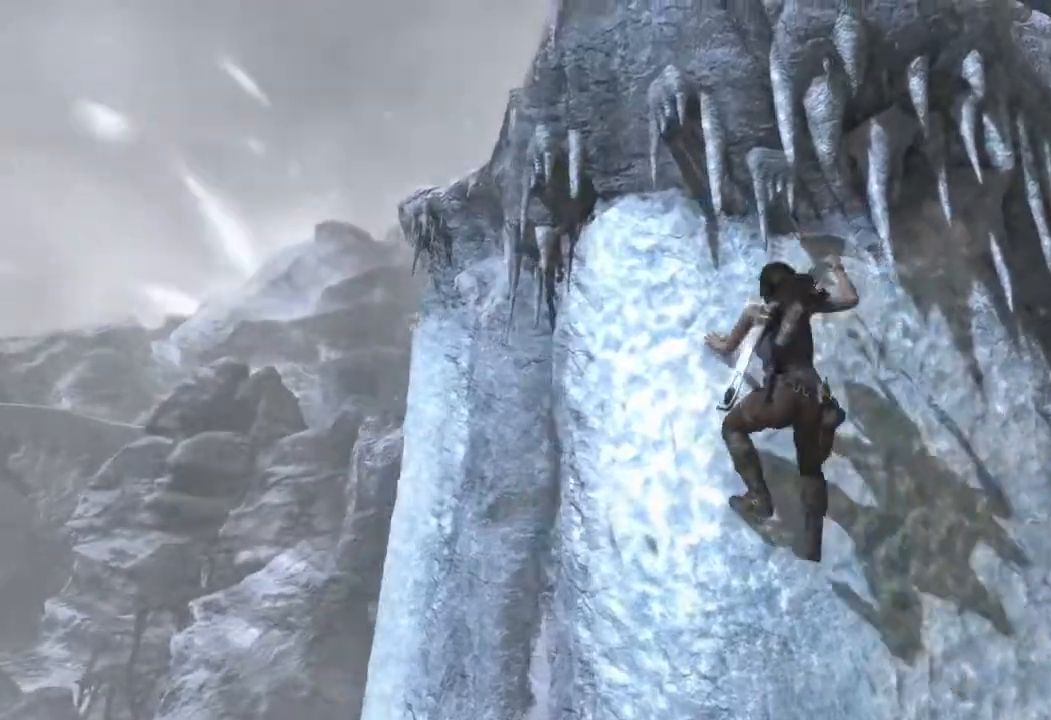
{"keys": ["a"], "mouse": [], "events": []}
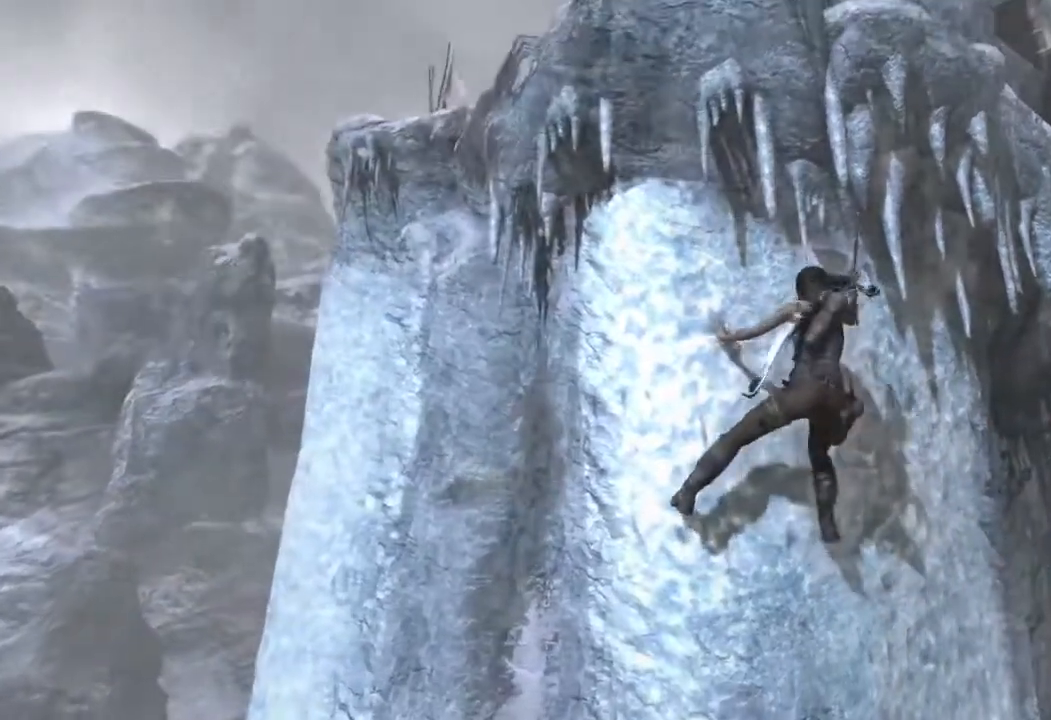
{"keys": ["a"], "mouse": [], "events": []}
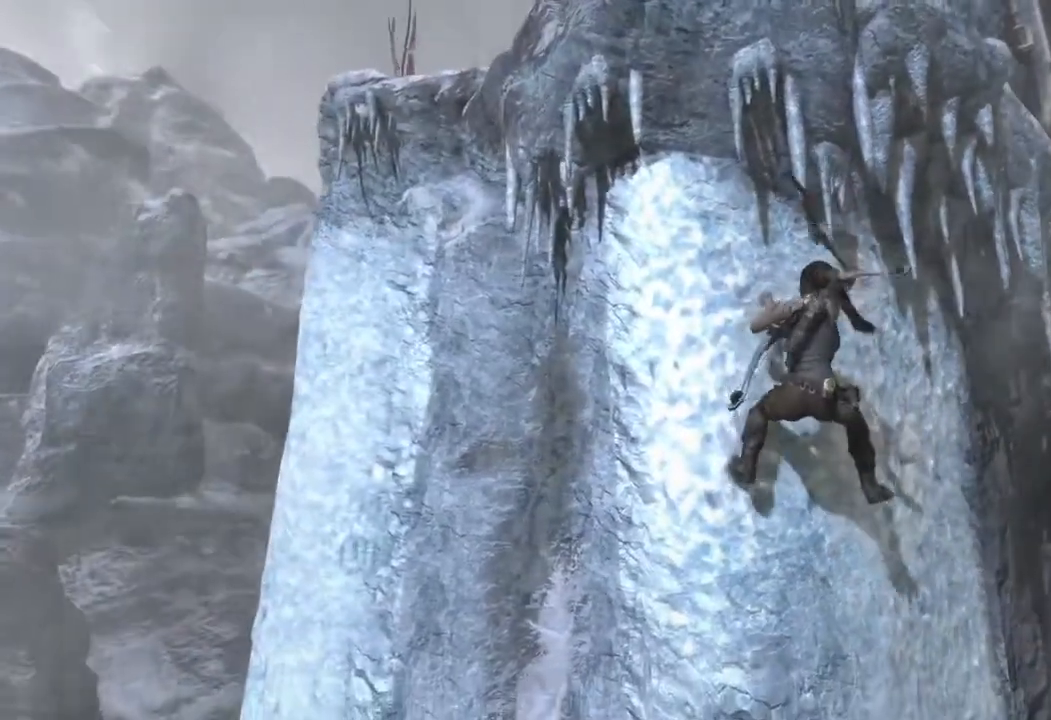
{"keys": ["a", "space"], "mouse": [], "events": [[500, "space", "down"]]}
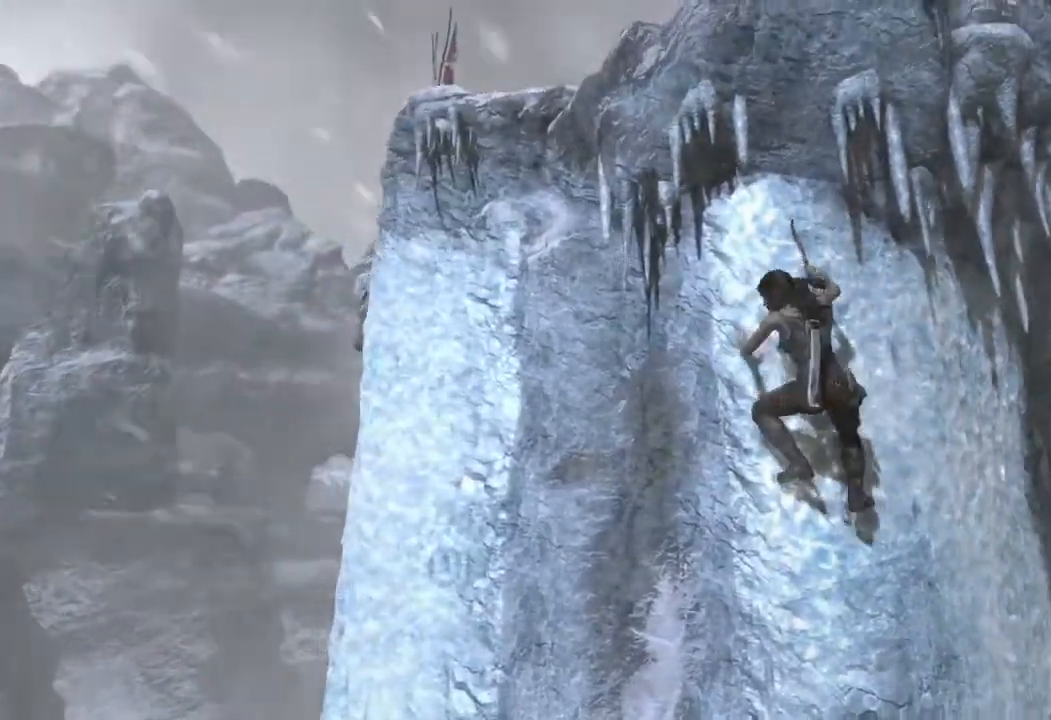
{"keys": ["a"], "mouse": [], "events": [[67, "space", "up"]]}
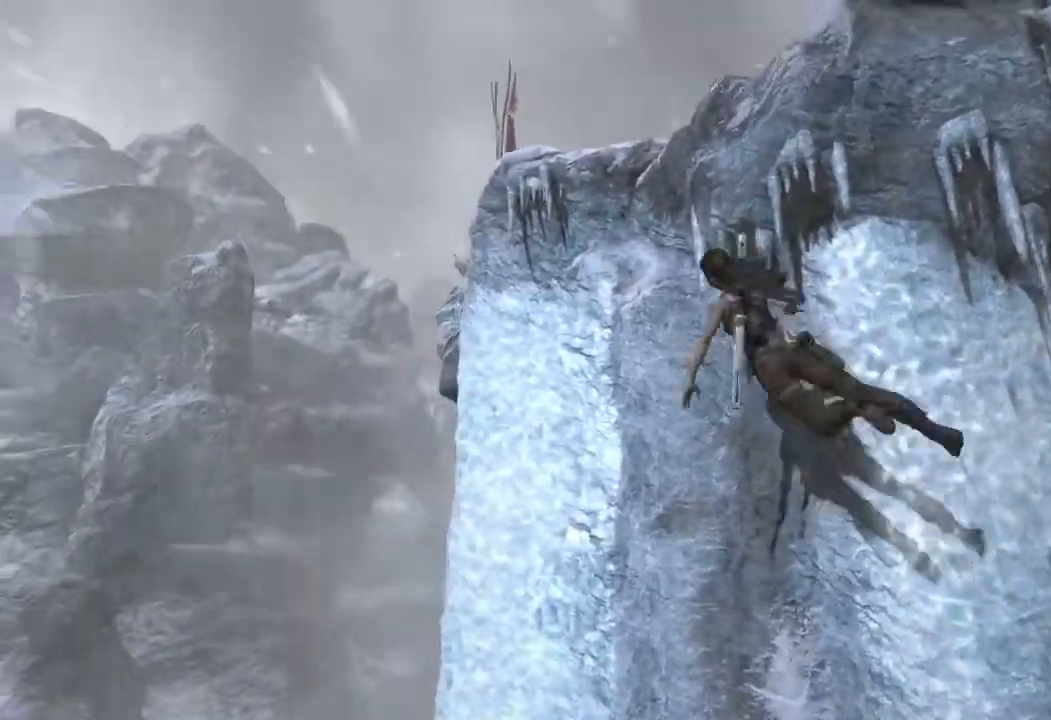
{"keys": ["a", "e"], "mouse": [], "events": [[417, "e", "down"]]}
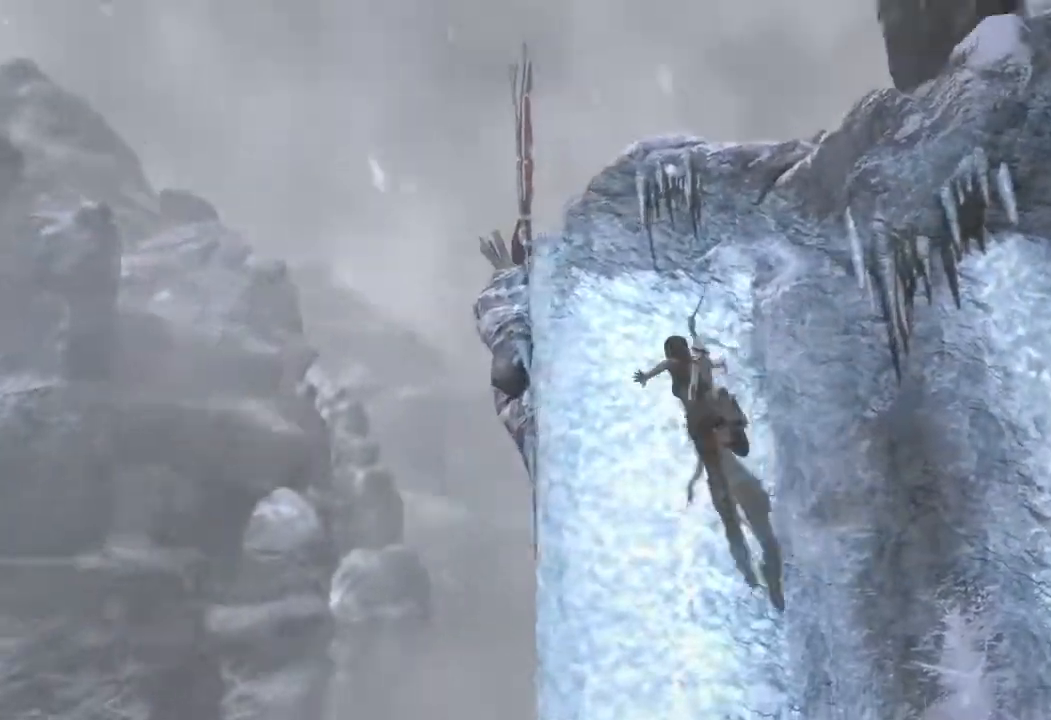
{"keys": ["w"], "mouse": [], "events": [[17, "w", "down"], [50, "e", "up"], [200, "space", "down"], [317, "space", "up"], [467, "a", "up"]]}
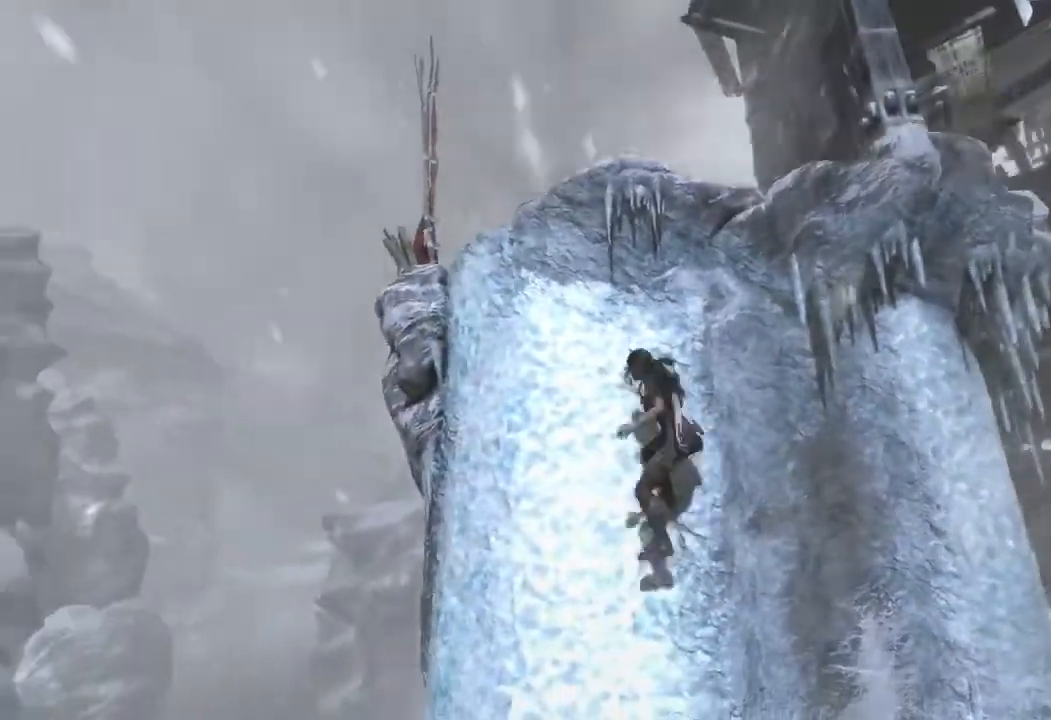
{"keys": ["e", "w"], "mouse": [], "events": [[433, "e", "down"]]}
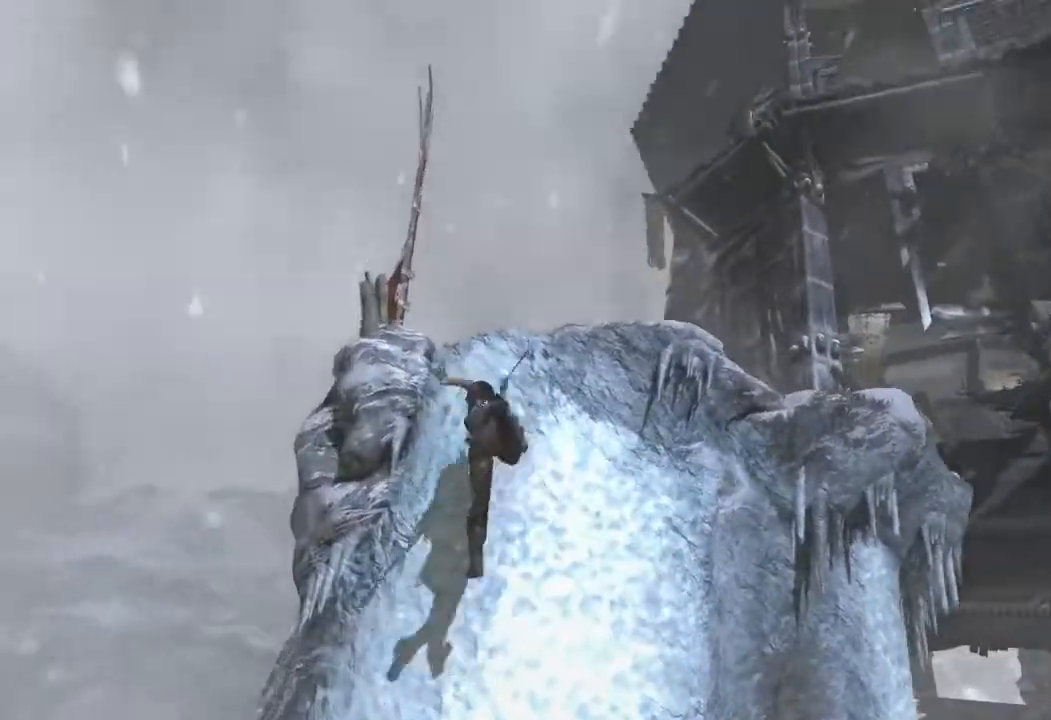
{"keys": ["space", "w"], "mouse": [], "events": [[50, "e", "up"], [67, "space", "down"], [200, "space", "up"], [300, "space", "down"], [383, "space", "up"], [483, "space", "down"]]}
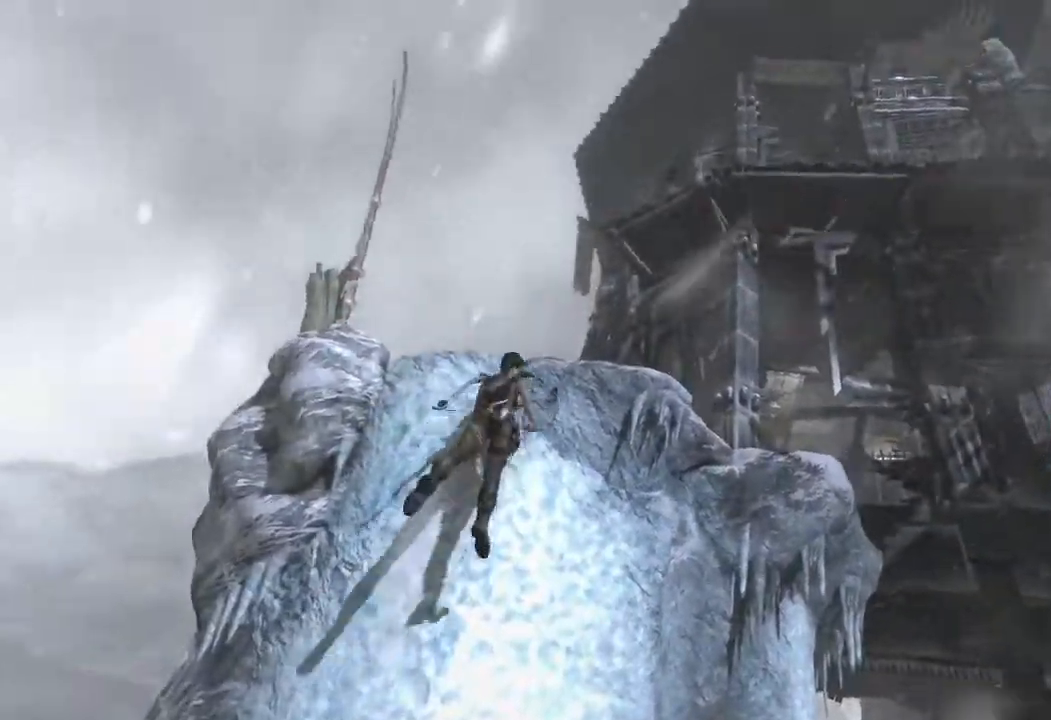
{"keys": ["space", "w"], "mouse": [], "events": [[67, "space", "up"], [150, "space", "down"], [250, "space", "up"], [333, "space", "down"], [417, "space", "up"], [500, "space", "down"]]}
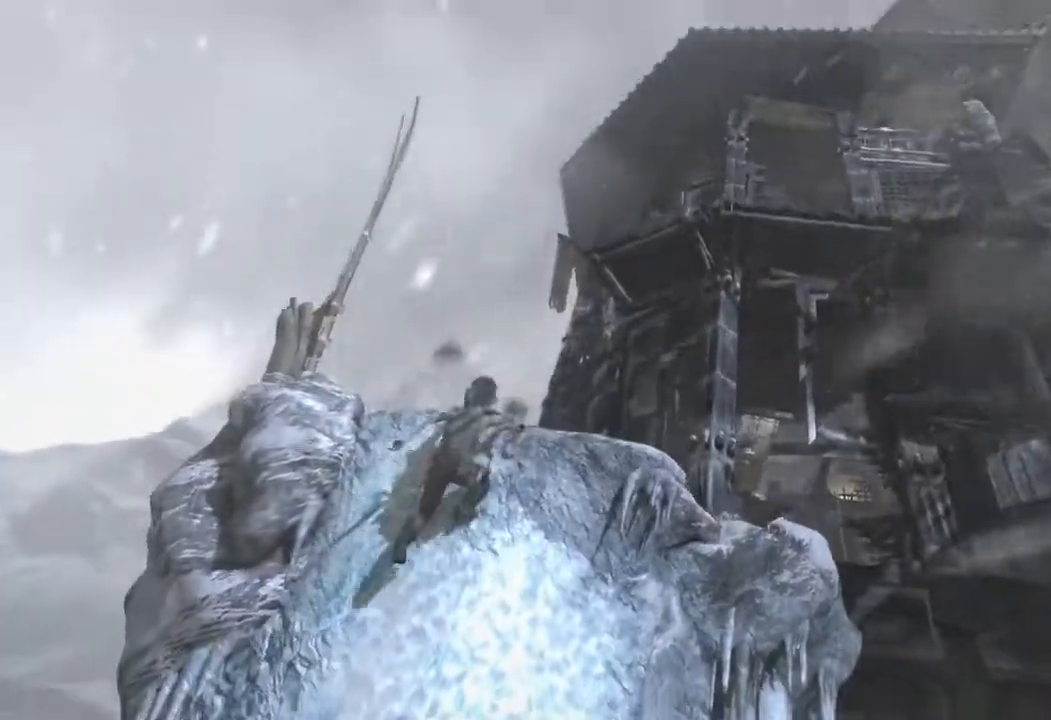
{"keys": ["w"], "mouse": [], "events": [[67, "space", "up"], [150, "space", "down"], [250, "space", "up"]]}
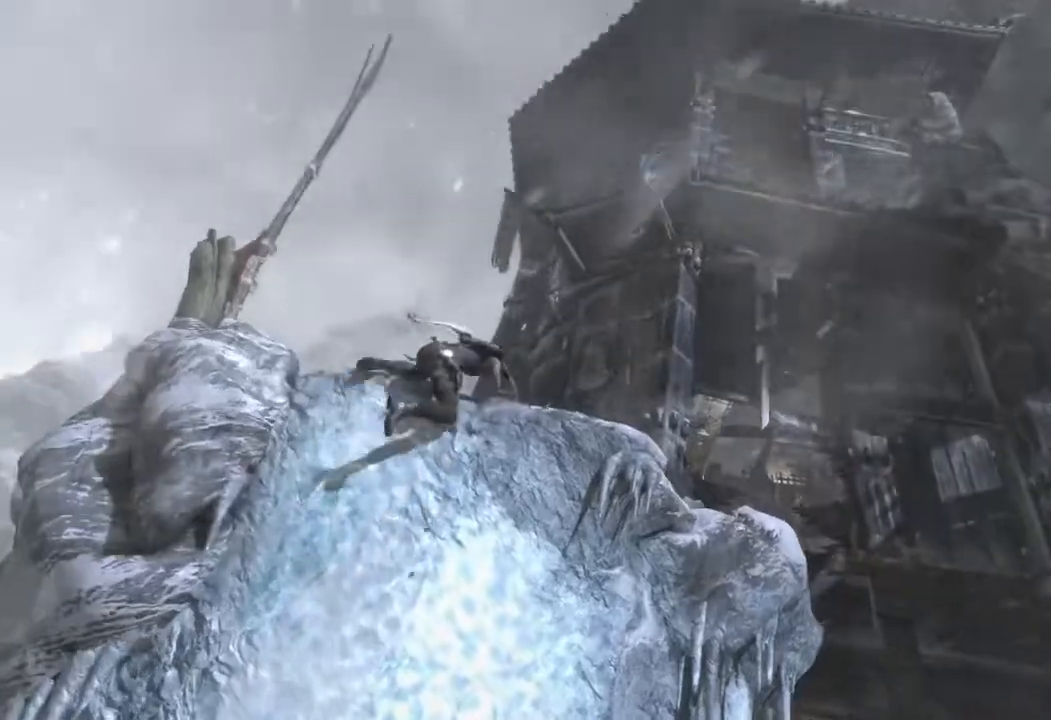
{"keys": ["w"], "mouse": [], "events": []}
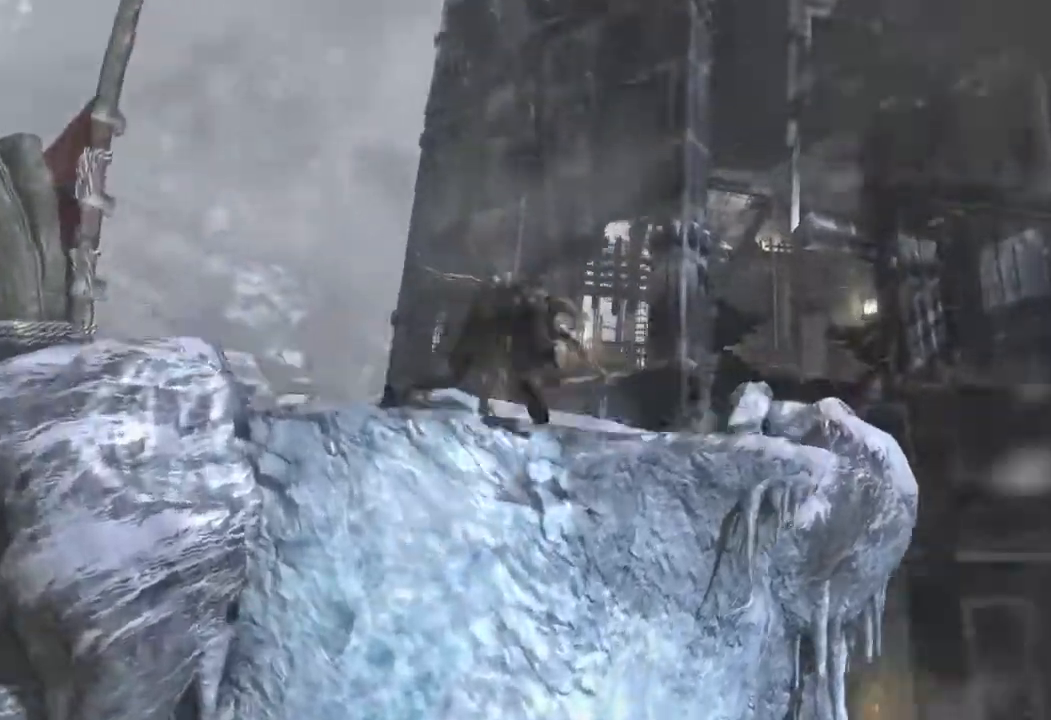
{"keys": ["w"], "mouse": [], "events": [[250, "mouse_wheel", "down"], [367, "mouse_wheel", "up"], [417, "mouse_wheel", "down"], [467, "mouse_wheel", "up"]]}
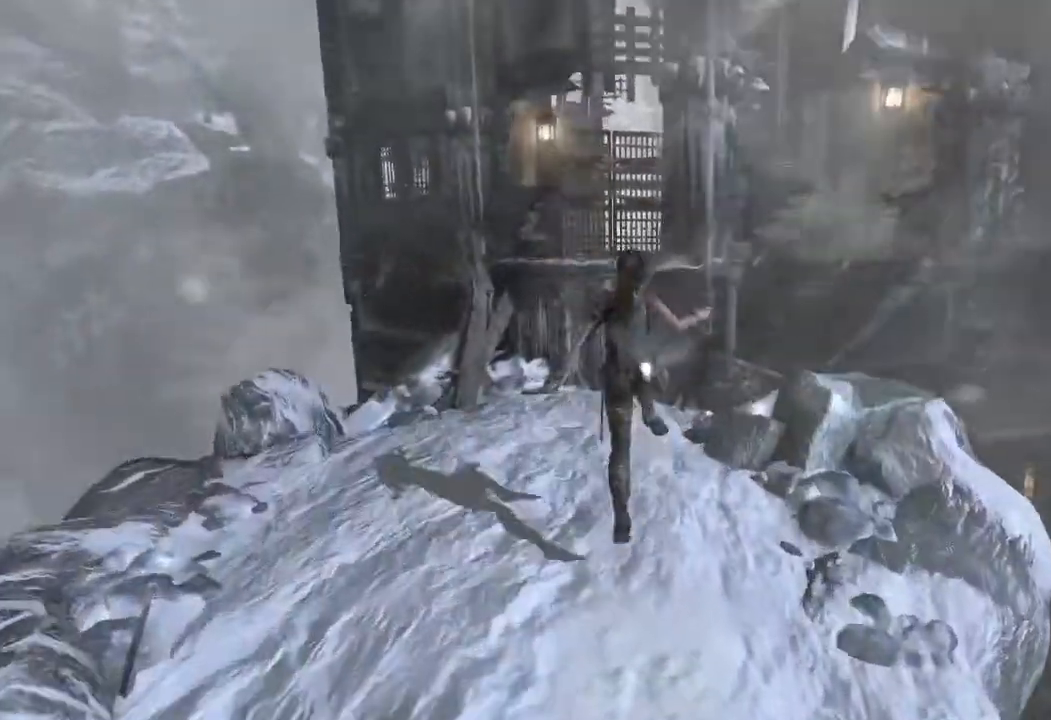
{"keys": ["w"], "mouse": [], "events": [[50, "a", "down"], [233, "a", "up"]]}